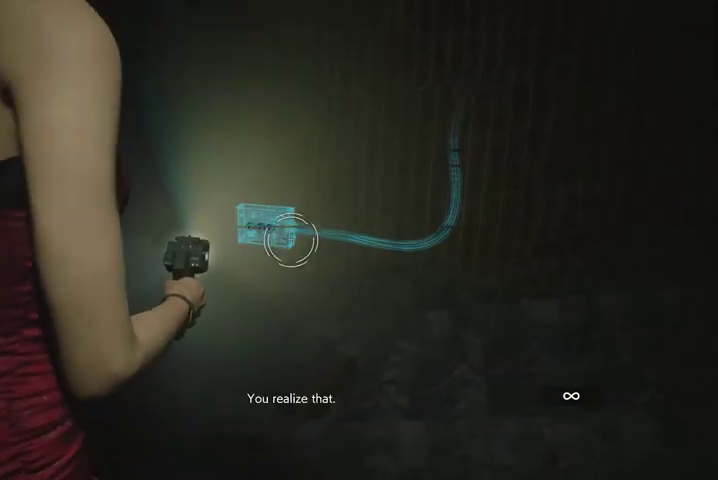
Gameplay with a controller (PlayStation layout); each line is a JSON object with the inputs held at the frame after it. "events" lists button and stick changes between this image and that frame as [ms after this image, input, new state], when the widget could be followed in between.
{"buttons": ["L2"], "left_stick": "left", "right_stick": "center", "events": [[33, "left_stick", "center"], [33, "right_stick", "center"], [133, "left_stick", "left"]]}
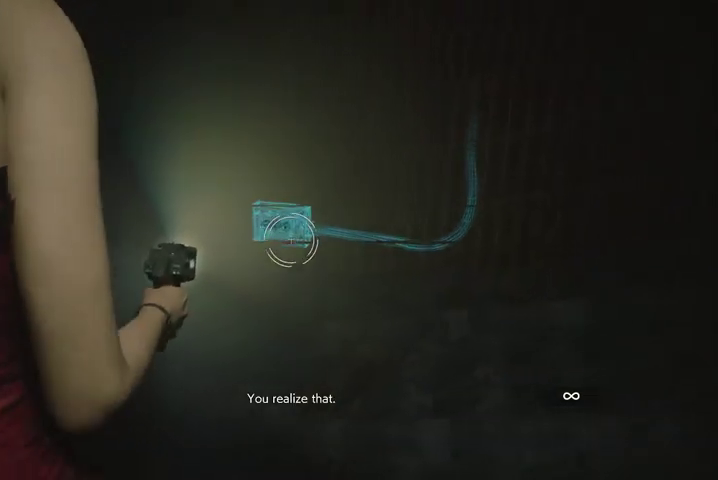
{"buttons": ["L2"], "left_stick": "center", "right_stick": "center", "events": [[167, "left_stick", "center"]]}
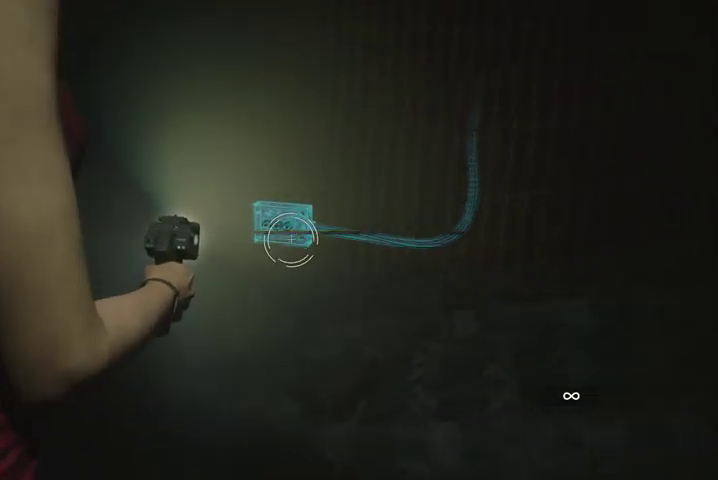
{"buttons": ["L2"], "left_stick": "center", "right_stick": "center", "events": []}
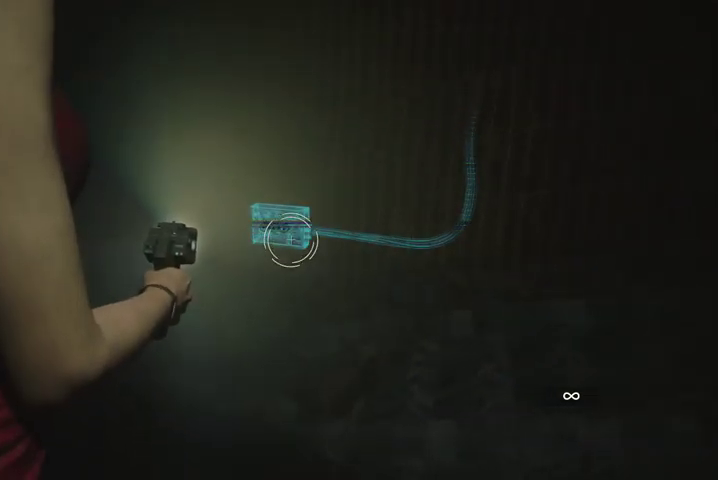
{"buttons": ["L2"], "left_stick": "center", "right_stick": "center", "events": [[367, "right_stick", "up"], [467, "right_stick", "center"]]}
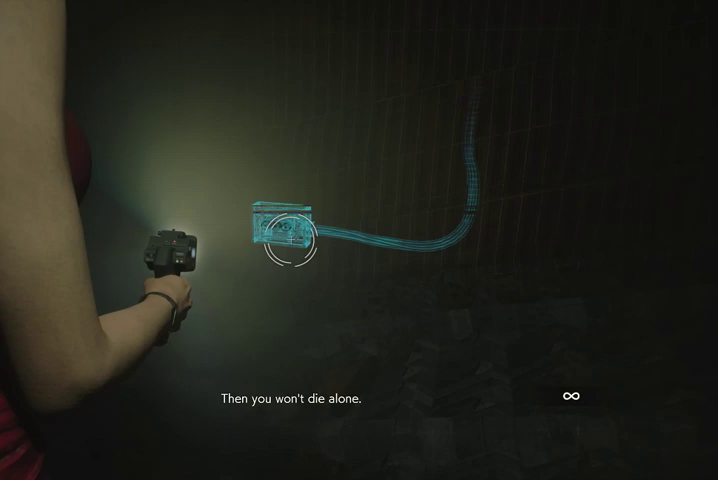
{"buttons": ["L2"], "left_stick": "center", "right_stick": "center", "events": [[300, "right_stick", "up"], [367, "right_stick", "center"]]}
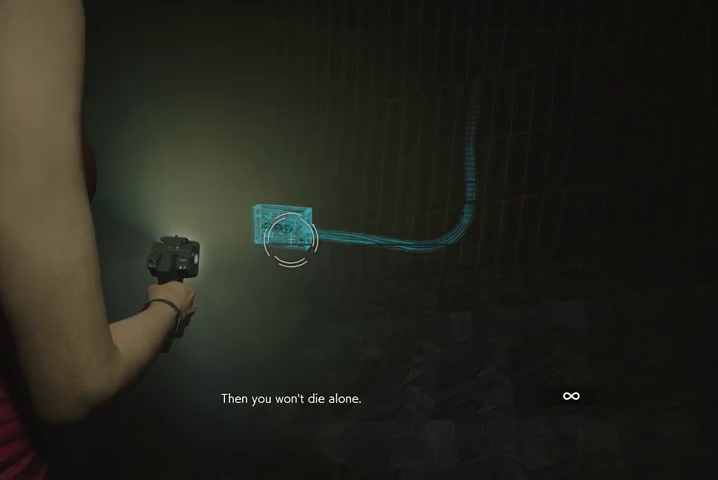
{"buttons": ["L2"], "left_stick": "center", "right_stick": "center", "events": [[33, "right_stick", "up"], [133, "right_stick", "center"]]}
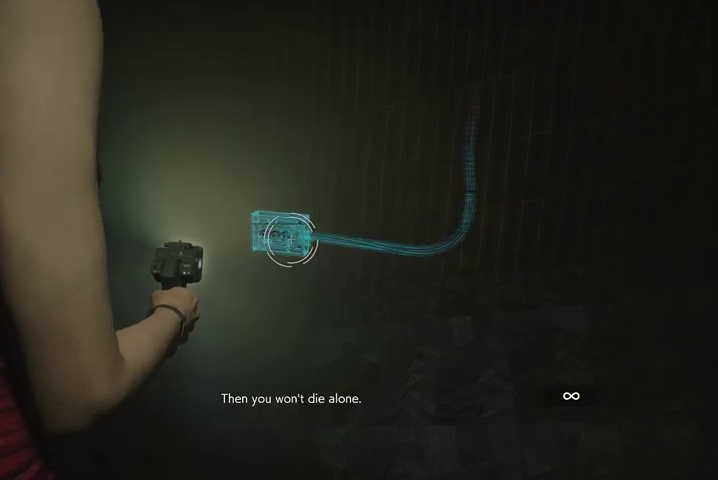
{"buttons": ["L2"], "left_stick": "center", "right_stick": "center", "events": []}
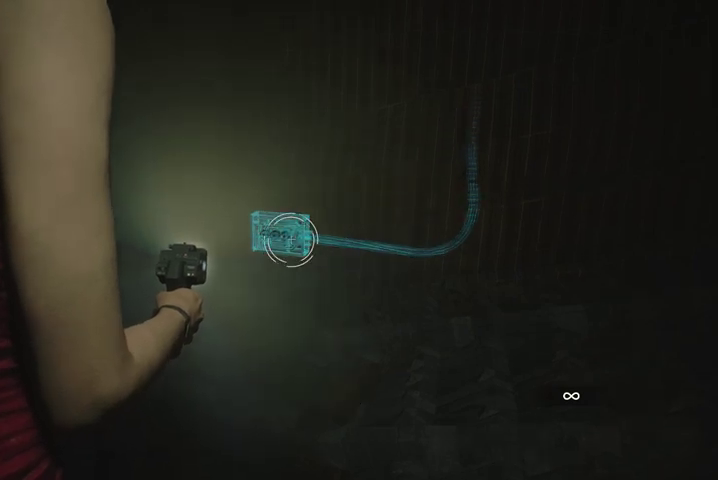
{"buttons": ["L2"], "left_stick": "center", "right_stick": "center", "events": []}
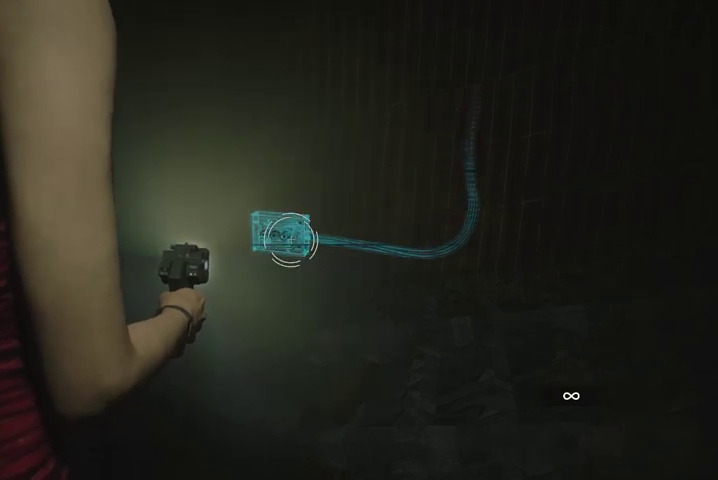
{"buttons": ["L2"], "left_stick": "center", "right_stick": "center", "events": []}
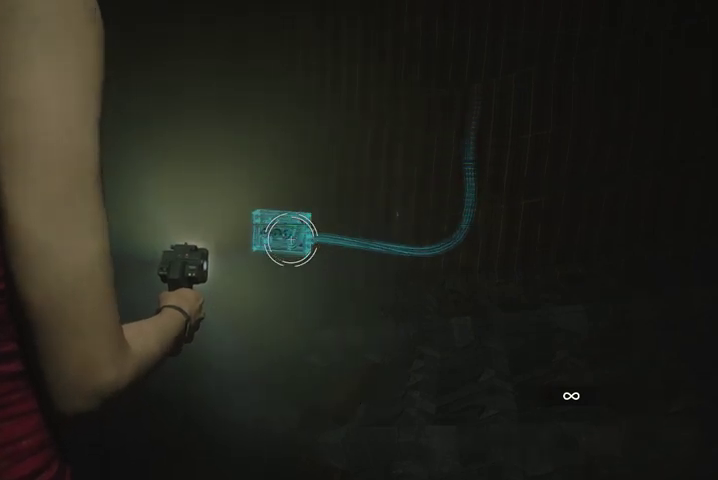
{"buttons": ["L2"], "left_stick": "center", "right_stick": "center", "events": []}
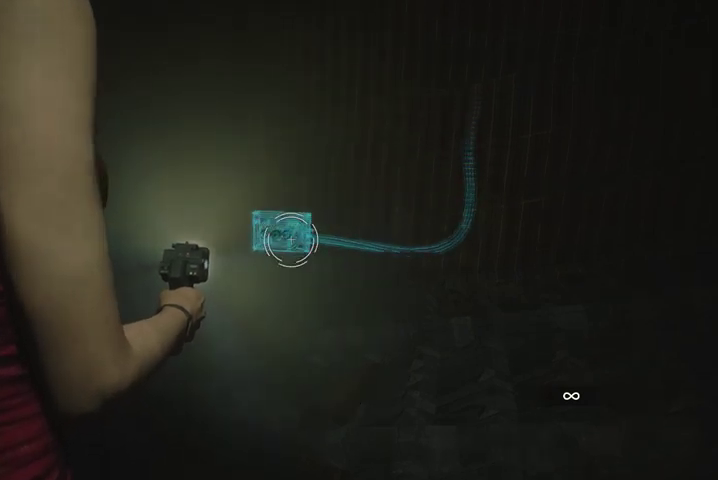
{"buttons": ["L2", "R2"], "left_stick": "center", "right_stick": "center", "events": [[100, "R2", "down"], [300, "R2", "up"], [400, "R2", "down"]]}
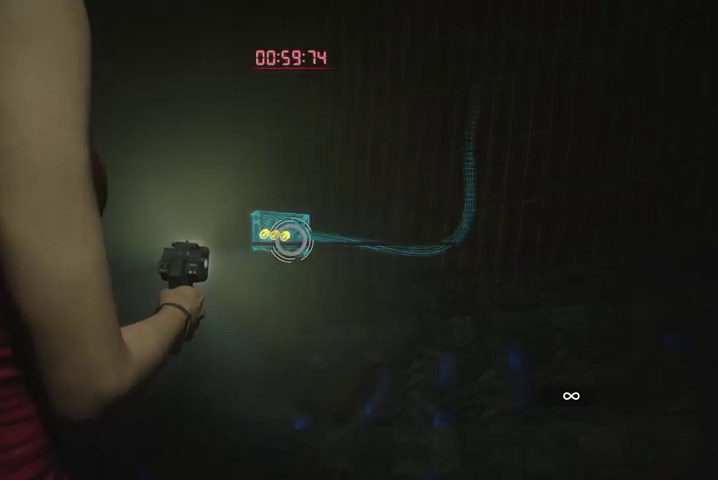
{"buttons": ["L2", "R2"], "left_stick": "center", "right_stick": "center", "events": []}
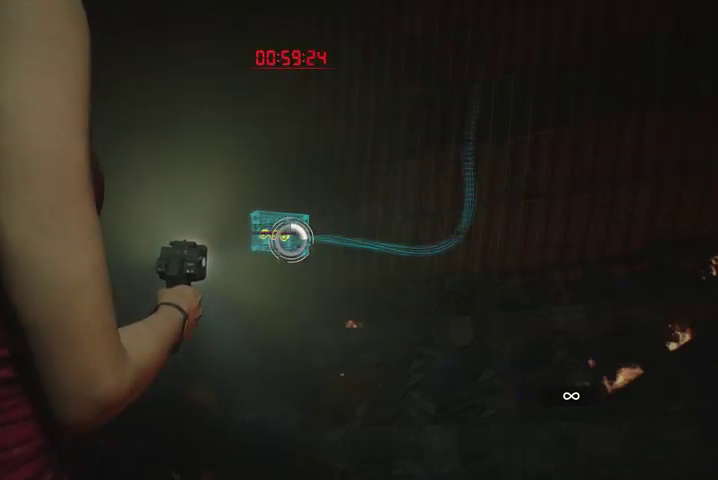
{"buttons": ["L2", "R2"], "left_stick": "center", "right_stick": "center", "events": []}
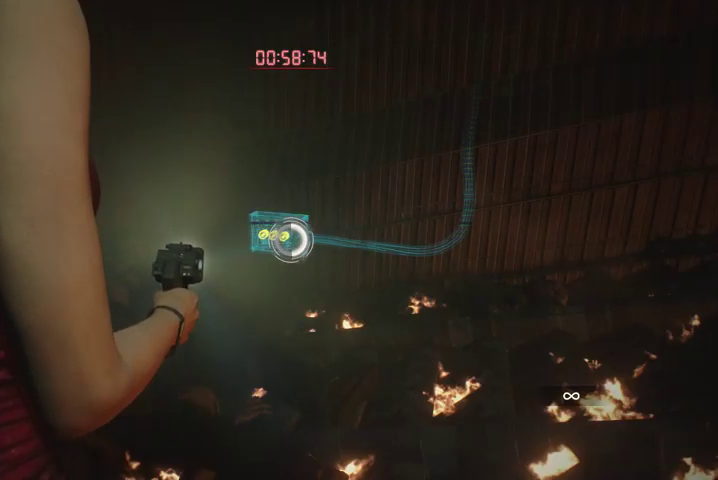
{"buttons": ["L2", "R2"], "left_stick": "center", "right_stick": "center", "events": []}
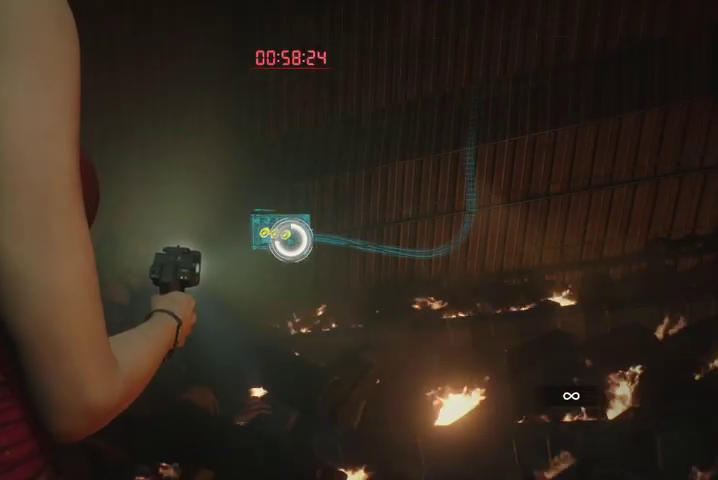
{"buttons": [], "left_stick": "up-right", "right_stick": "right", "events": [[333, "left_stick", "up-right"], [333, "right_stick", "right"], [367, "L2", "up"], [400, "R2", "up"]]}
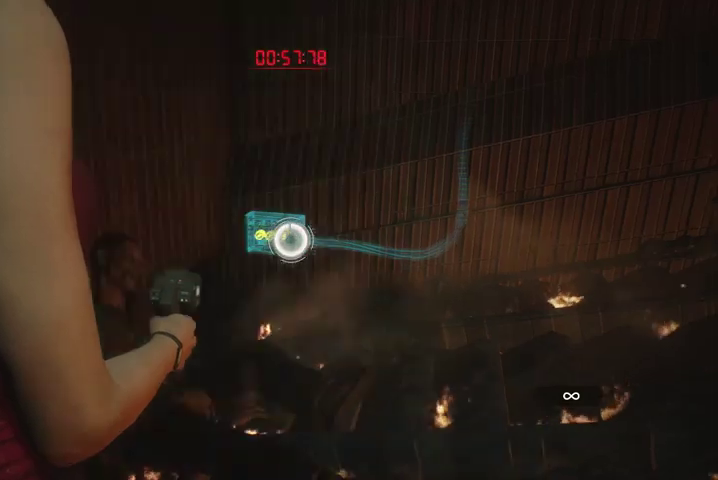
{"buttons": ["L2"], "left_stick": "up", "right_stick": "up-right", "events": [[300, "left_stick", "up"], [300, "right_stick", "up-right"], [467, "L2", "down"]]}
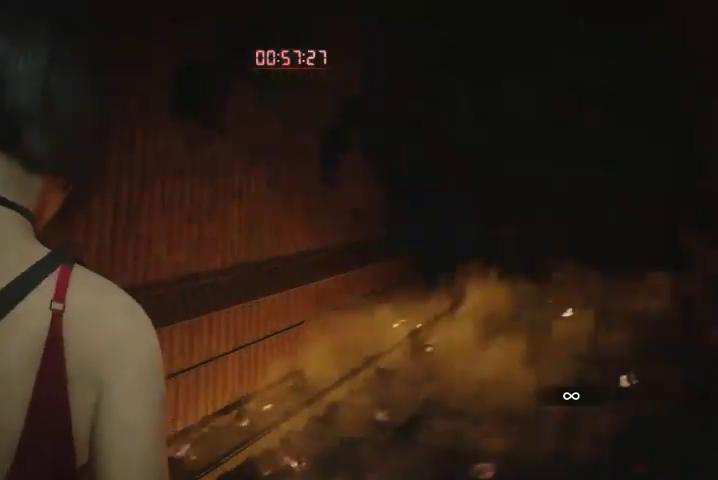
{"buttons": ["L2"], "left_stick": "up", "right_stick": "up-left", "events": [[33, "right_stick", "center"], [167, "right_stick", "down-right"], [400, "right_stick", "down-left"], [500, "right_stick", "up-left"]]}
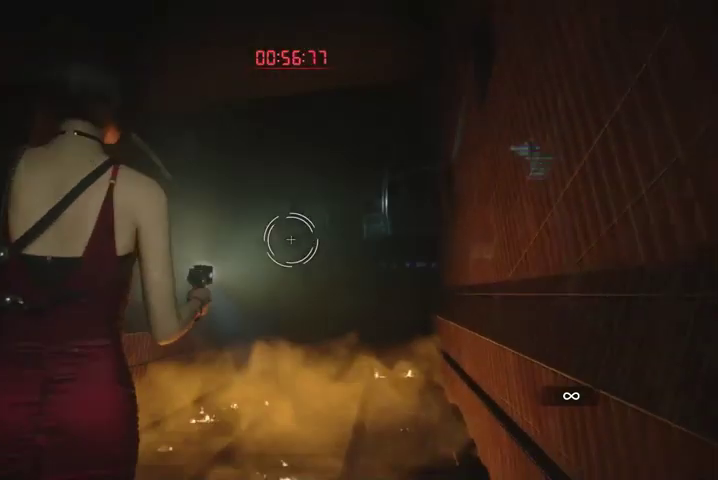
{"buttons": ["L2", "R2"], "left_stick": "up", "right_stick": "center", "events": [[33, "R2", "down"], [67, "right_stick", "center"]]}
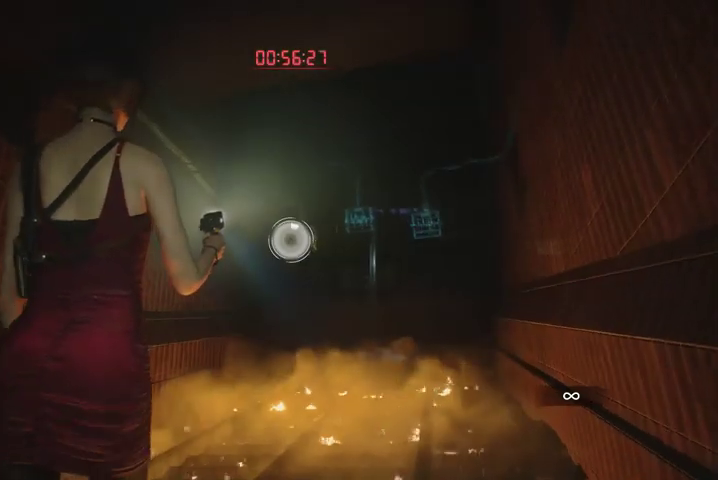
{"buttons": ["L2", "R2"], "left_stick": "right", "right_stick": "left", "events": [[33, "right_stick", "left"], [100, "left_stick", "right"]]}
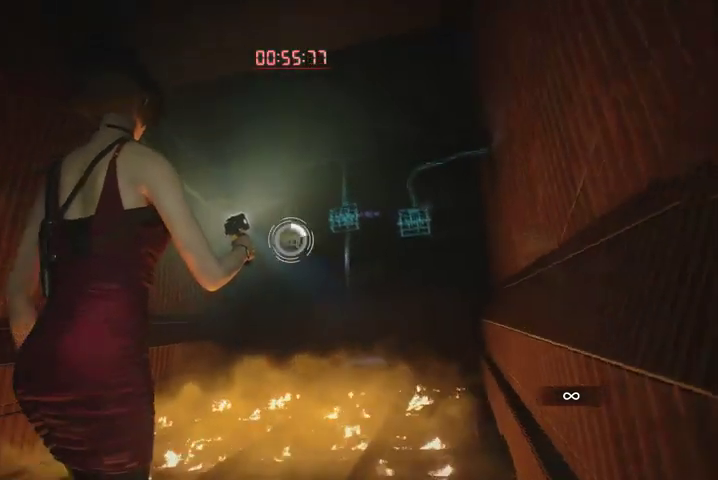
{"buttons": ["L2", "R2"], "left_stick": "center", "right_stick": "center", "events": [[167, "left_stick", "center"], [233, "right_stick", "center"]]}
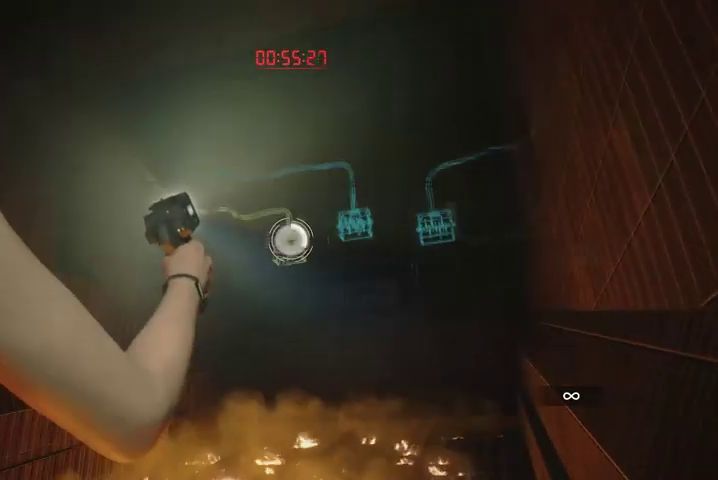
{"buttons": ["L2", "R2"], "left_stick": "center", "right_stick": "center", "events": []}
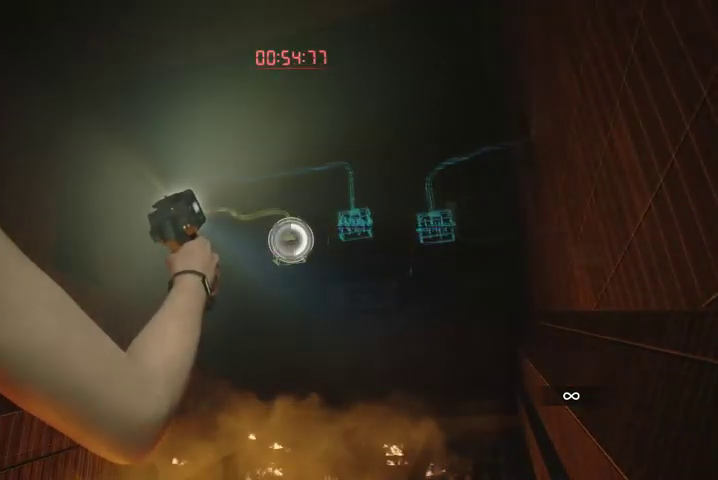
{"buttons": ["L2", "R2"], "left_stick": "center", "right_stick": "center", "events": []}
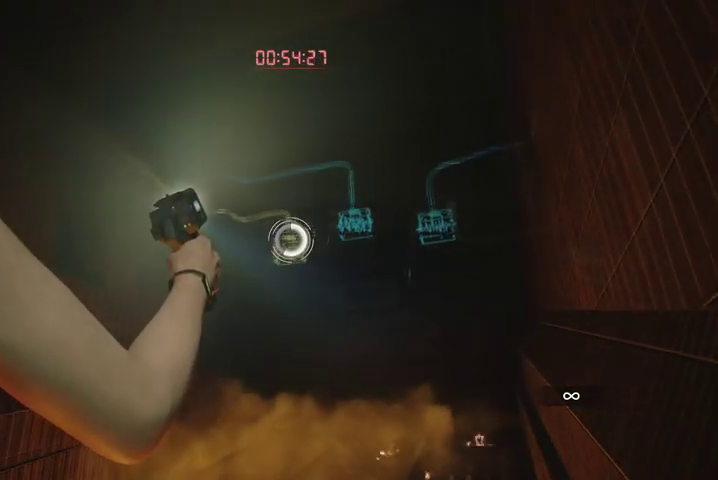
{"buttons": ["L2", "R2"], "left_stick": "center", "right_stick": "down-left", "events": [[100, "right_stick", "down-left"]]}
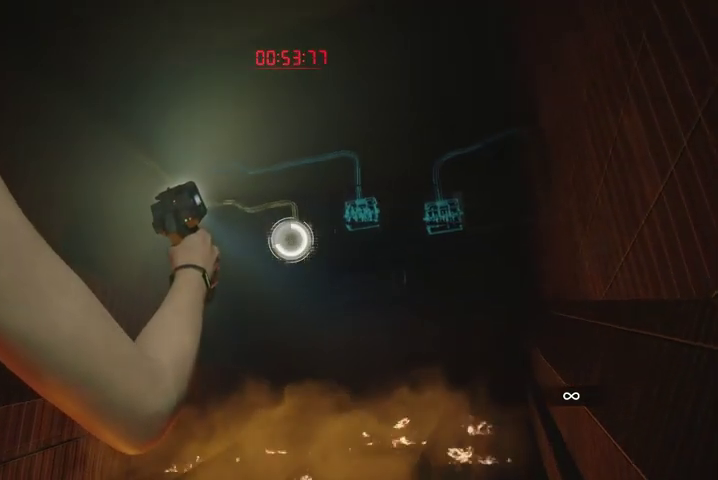
{"buttons": ["L2", "R2"], "left_stick": "center", "right_stick": "center", "events": [[200, "right_stick", "center"]]}
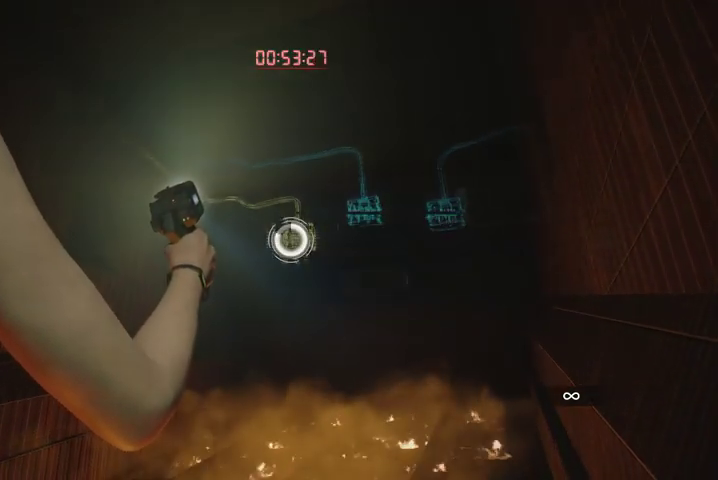
{"buttons": ["L2", "R2"], "left_stick": "center", "right_stick": "center", "events": []}
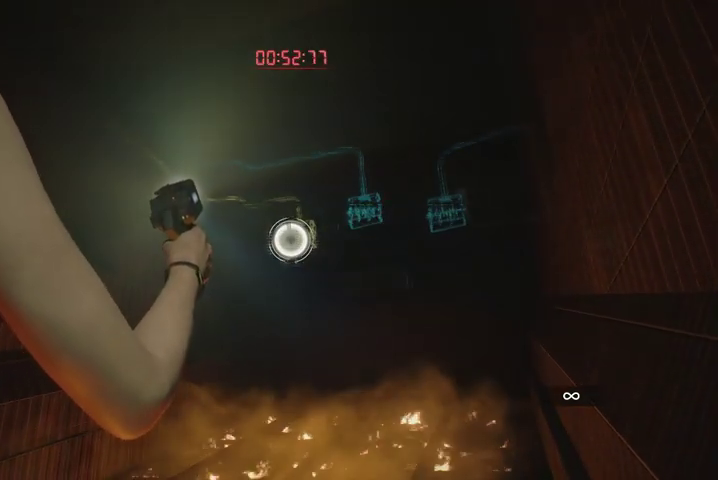
{"buttons": ["L2"], "left_stick": "left", "right_stick": "down-left", "events": [[133, "left_stick", "left"], [133, "right_stick", "down-left"], [167, "L2", "up"], [200, "R2", "up"], [500, "L2", "down"]]}
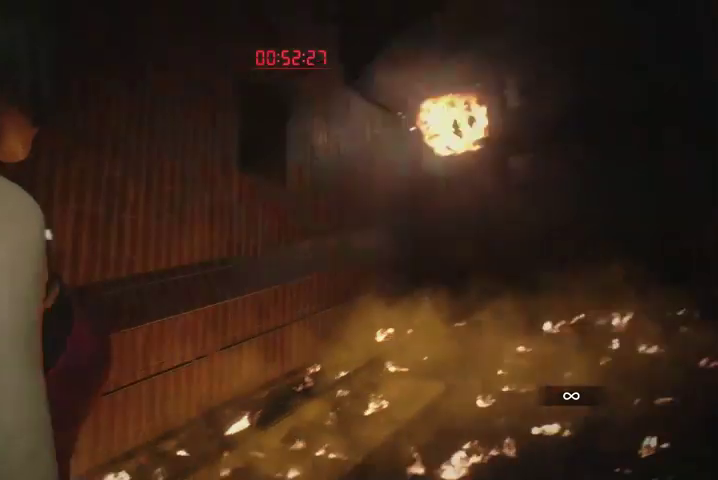
{"buttons": ["L2", "R2"], "left_stick": "up-left", "right_stick": "left", "events": [[133, "right_stick", "center"], [267, "left_stick", "up-left"], [333, "right_stick", "up-right"], [433, "right_stick", "left"], [500, "R2", "down"]]}
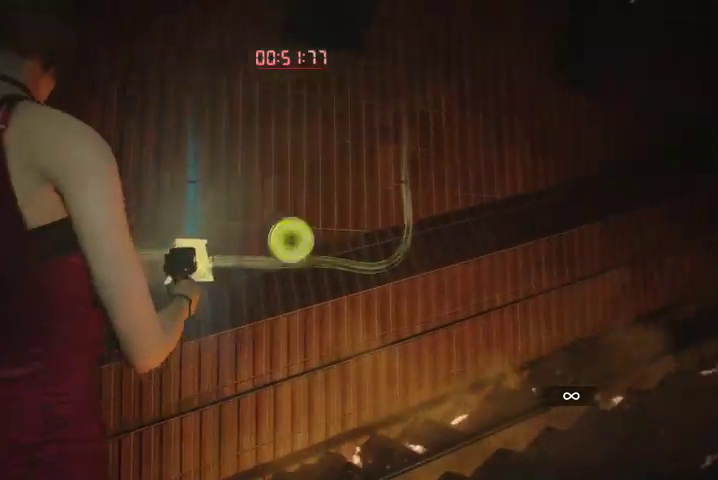
{"buttons": ["L2", "R2"], "left_stick": "center", "right_stick": "center", "events": [[133, "right_stick", "center"], [167, "R2", "up"], [200, "R2", "down"], [233, "left_stick", "up"], [333, "left_stick", "center"]]}
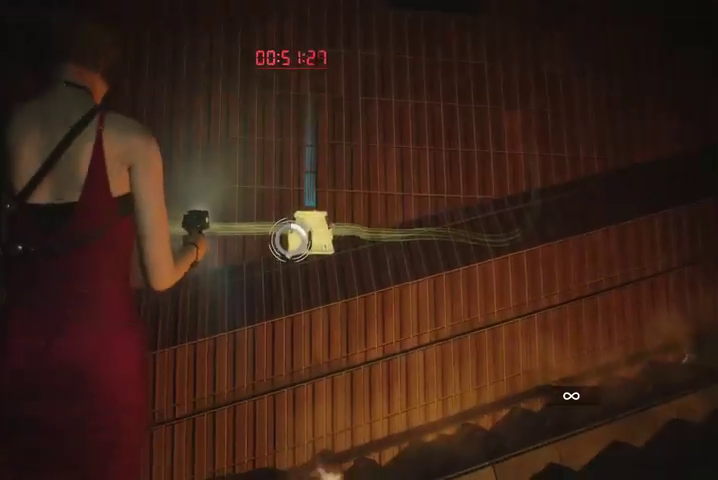
{"buttons": ["L2", "R2"], "left_stick": "center", "right_stick": "center", "events": []}
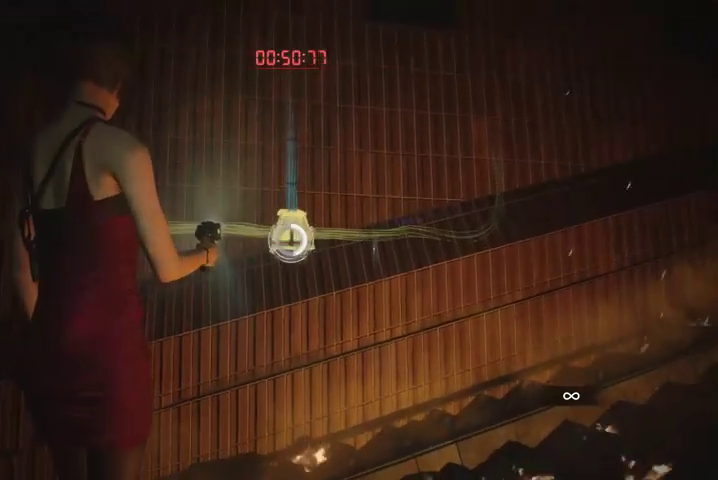
{"buttons": ["L2", "R2"], "left_stick": "center", "right_stick": "center", "events": []}